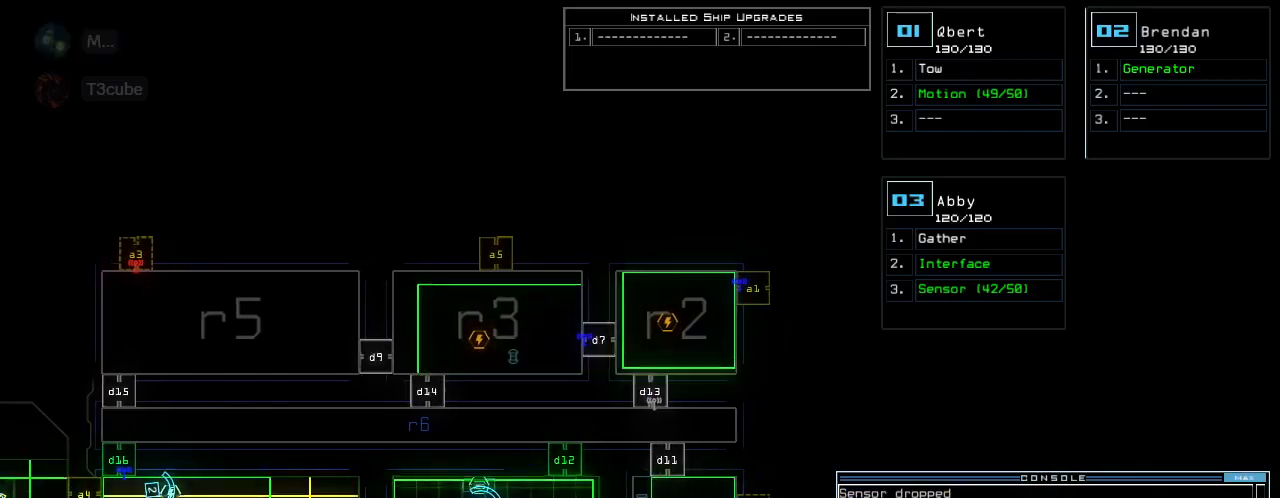
Gameplay with keyboard; each line is a JSON object with the keys held at the frame after it. "events" lists presses ("down") and releases ("up") of ".", "0", "1", "2", "3", "4", "5", "6", "7", "8", "9", "a", "b", "backspace", "c", "caps_lock", "comma", "ctrl_l", "ctrl_r", "d", "down", "e", "equals", "escape", "f", "f6", "g", "h", "i", "j", "k", "l", "left", "m", "minus", "n", "o", "p", "q", "quote", "r", "return", "right", "s", "semicolon", "shift_l", "shift_r", "space", "t", "tab", "tilde", "u", "up", "v", "w", "x", "y" and "z" between this image and that frame as [ms after this image, input, new state], when the widget could be followed in between. No other keys are recorded. Mouse input is not recorded.
{"keys": ["up"]}
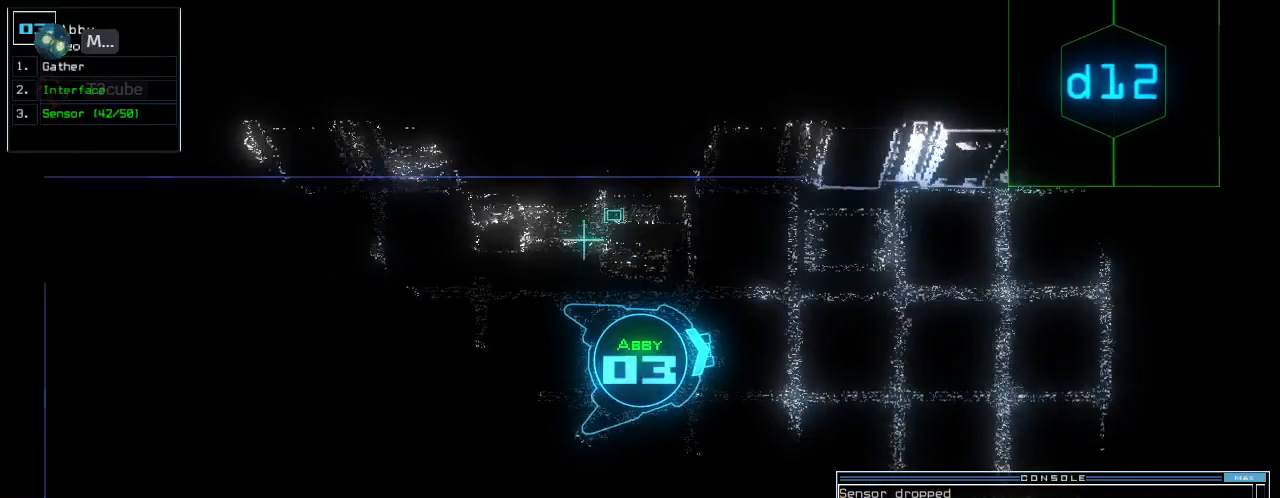
{"keys": ["up"], "events": []}
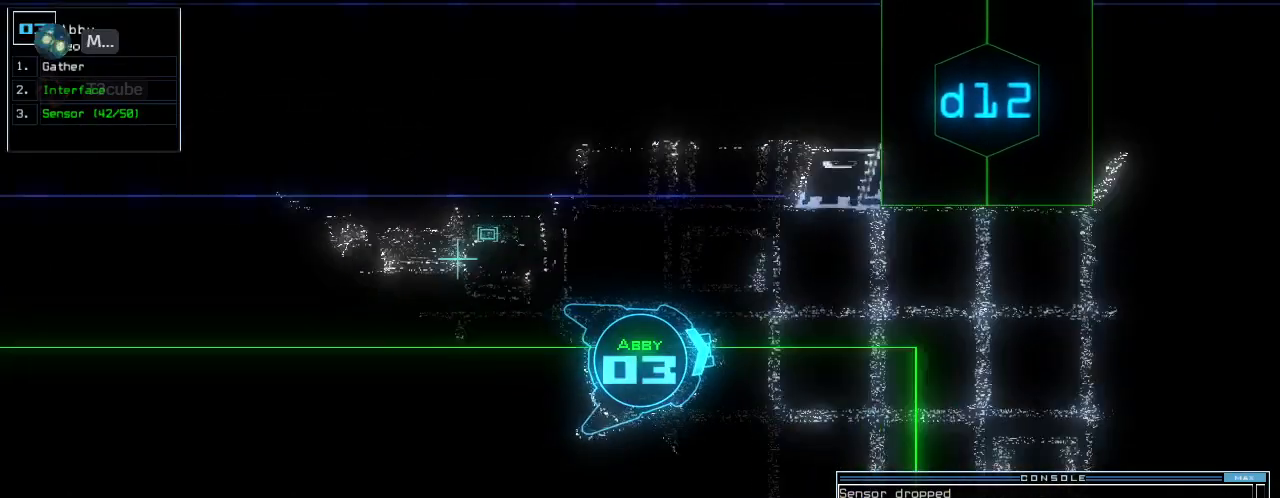
{"keys": ["up"], "events": [[160, "right", "down"], [280, "right", "up"], [400, "right", "down"], [500, "right", "up"]]}
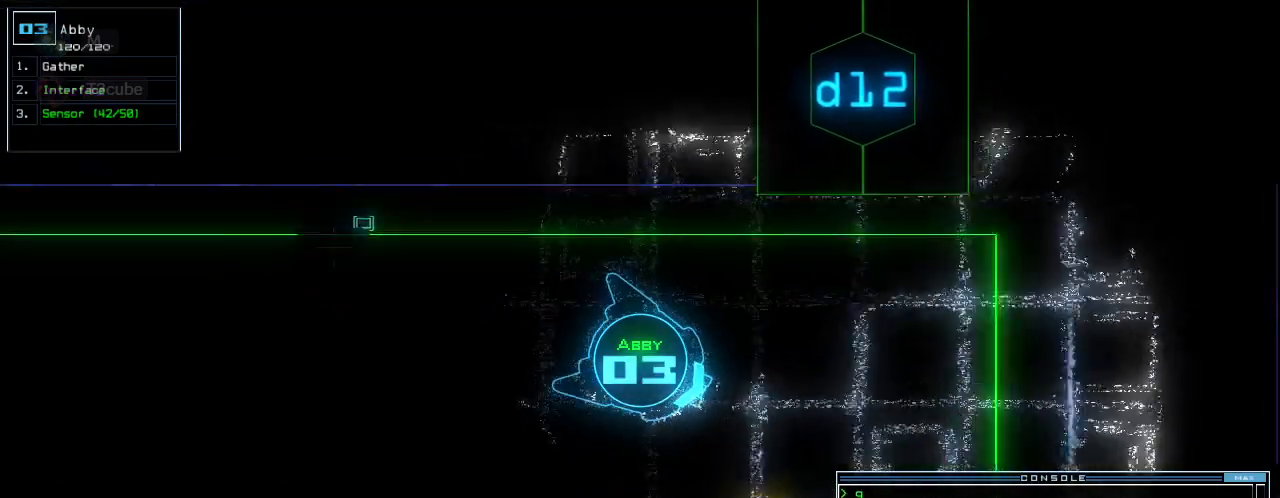
{"keys": ["right", "up"], "events": [[300, "right", "down"]]}
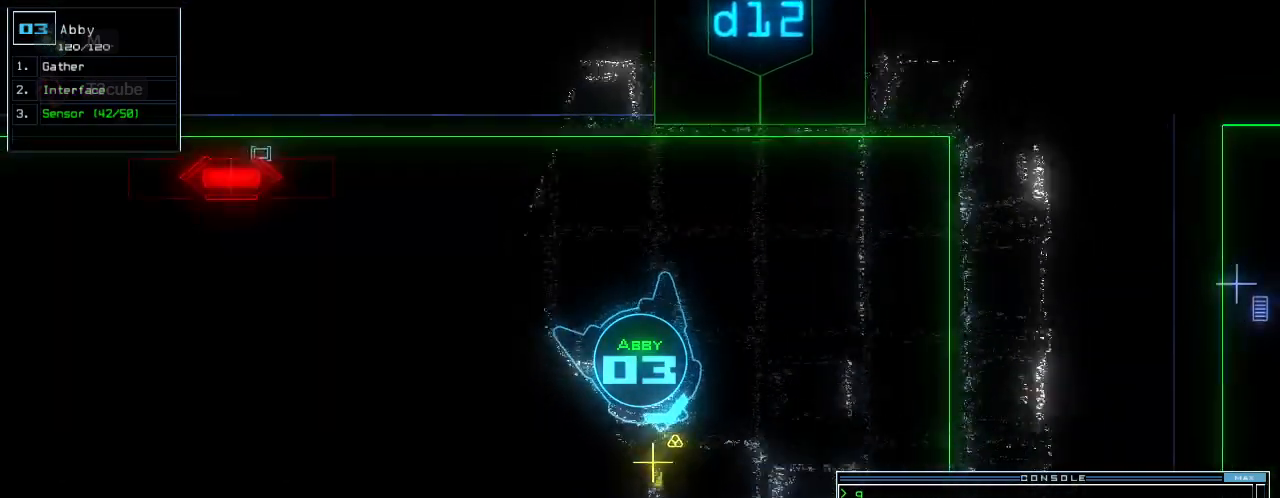
{"keys": ["up"], "events": [[20, "right", "up"], [80, "g", "down"], [160, "g", "up"], [200, "return", "down"], [300, "return", "up"]]}
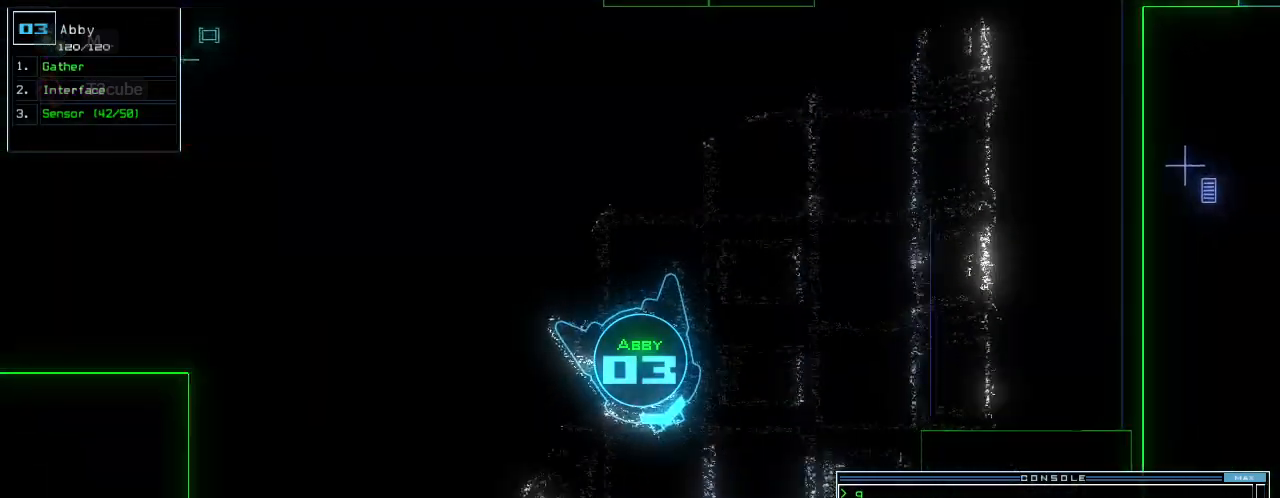
{"keys": []}
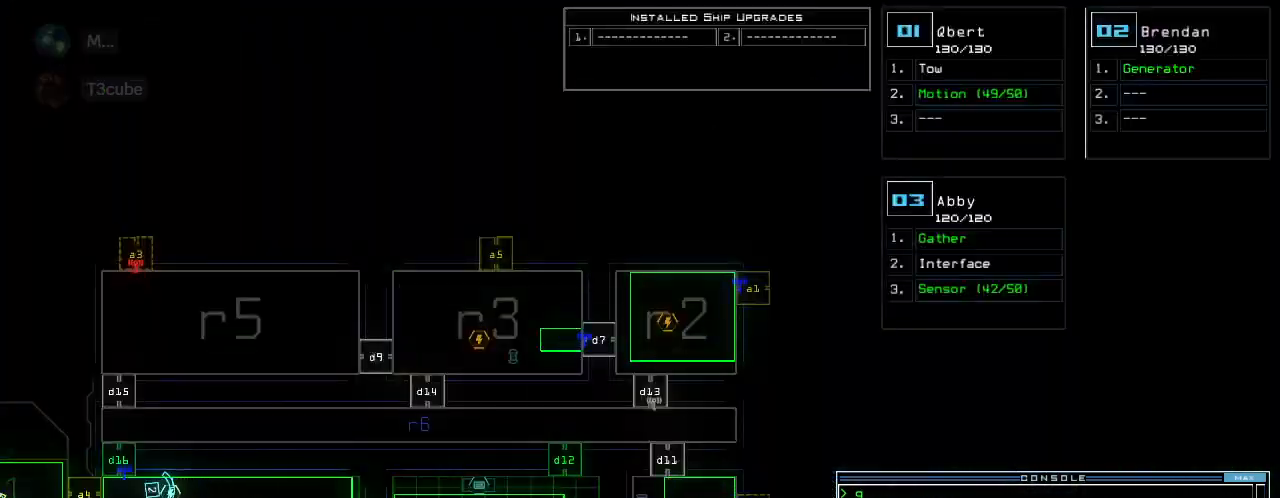
{"keys": [], "events": []}
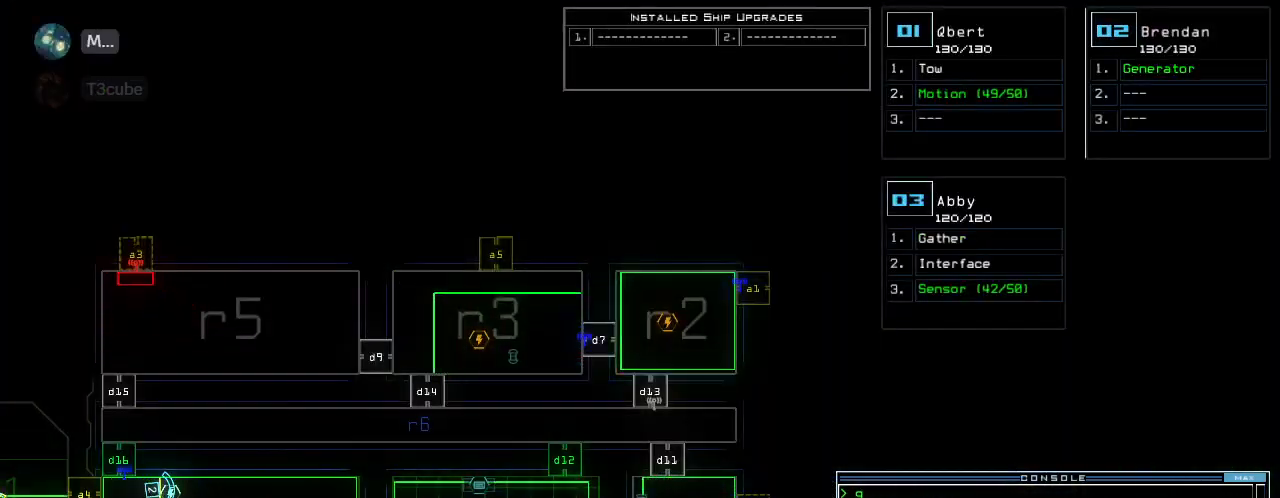
{"keys": [], "events": []}
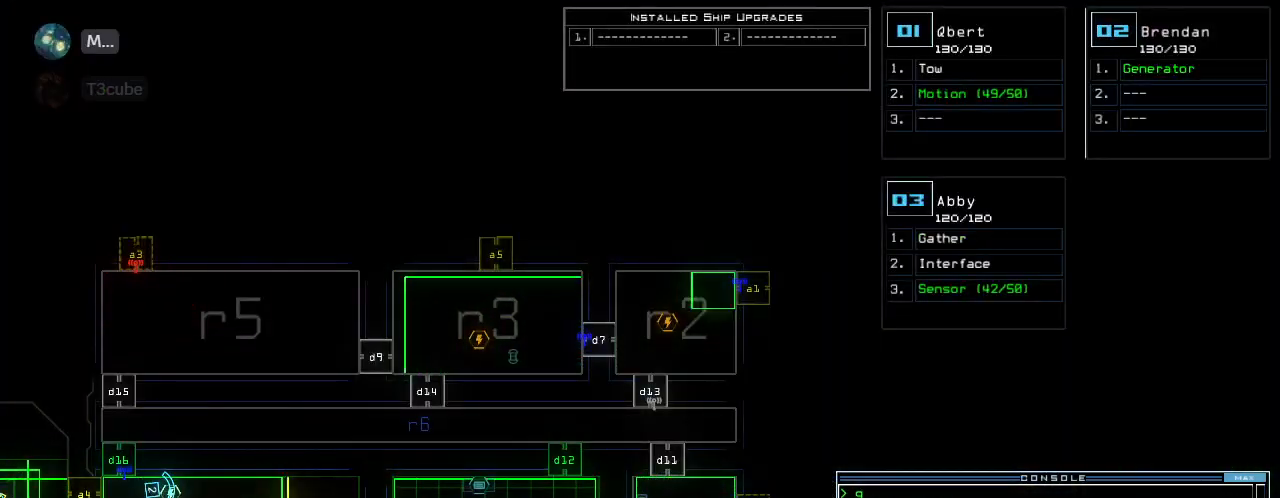
{"keys": [], "events": []}
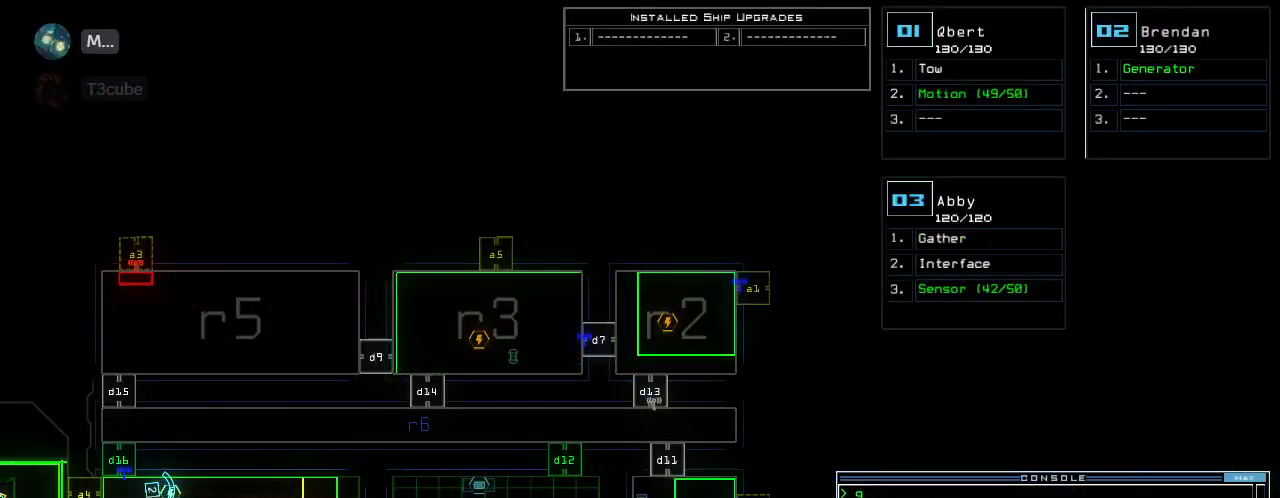
{"keys": []}
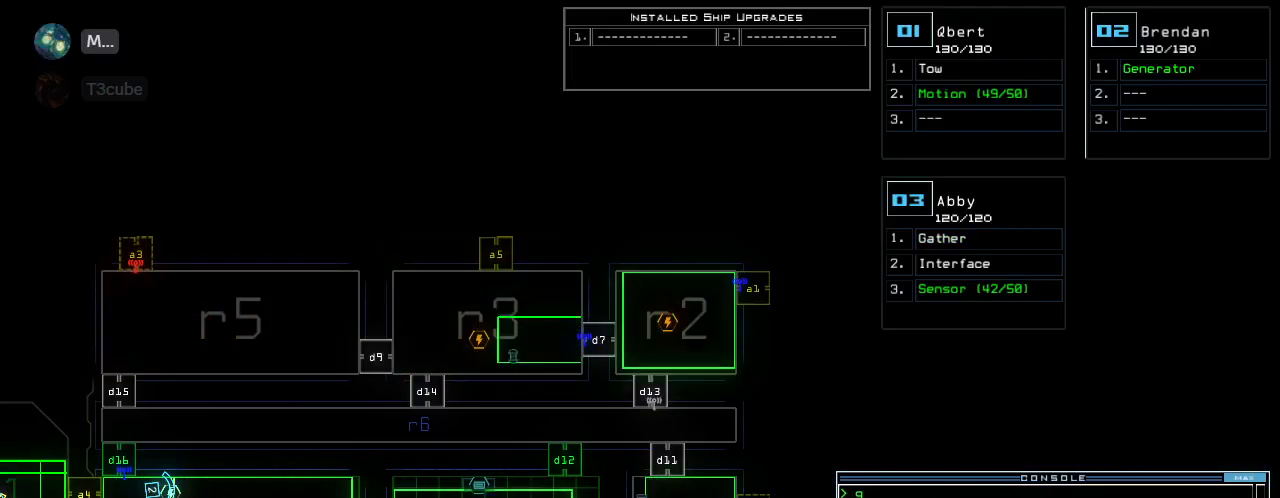
{"keys": [], "events": []}
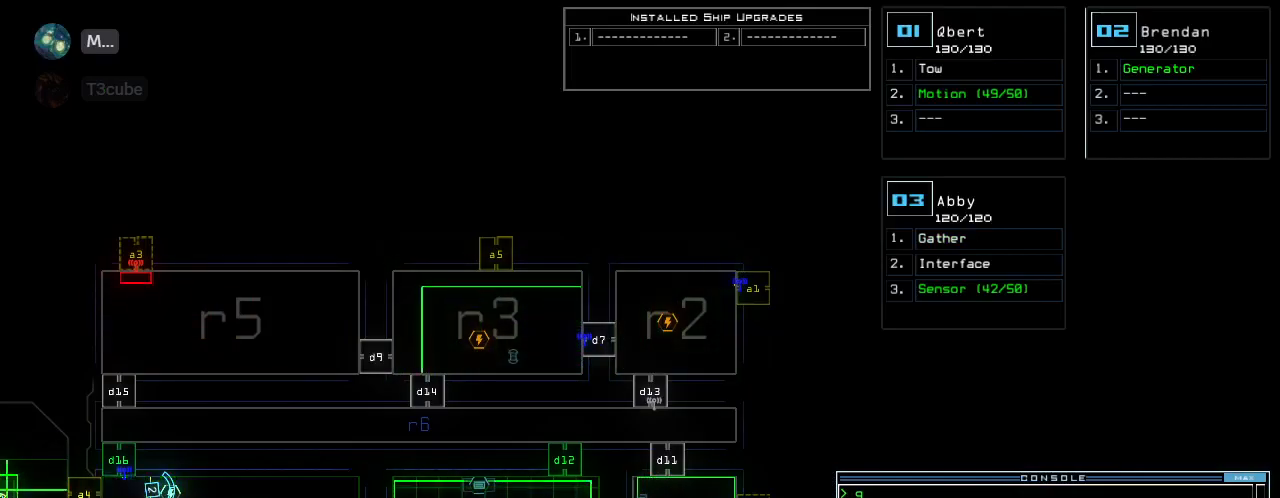
{"keys": [], "events": []}
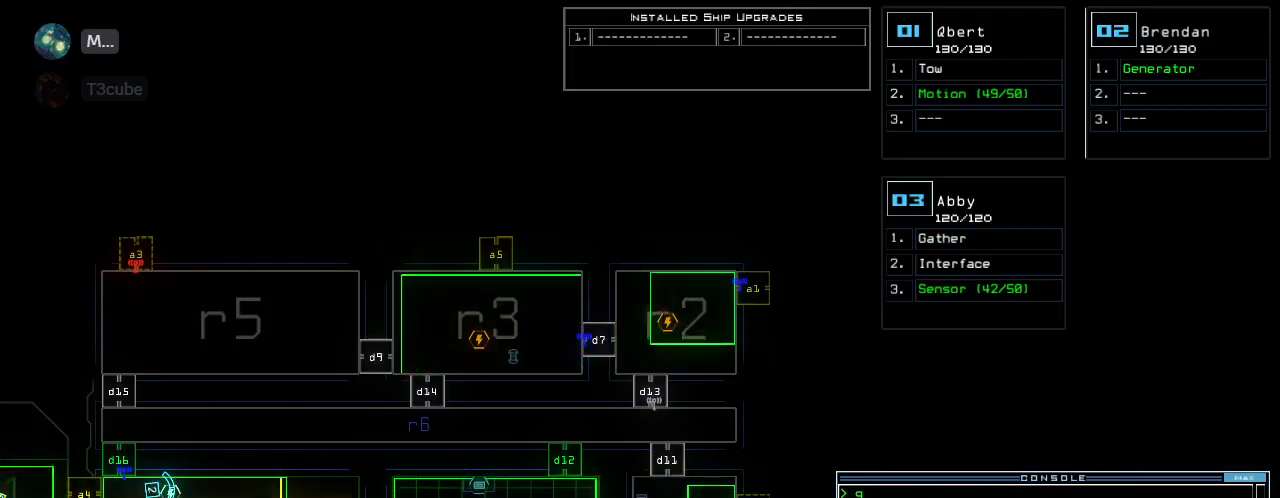
{"keys": [], "events": []}
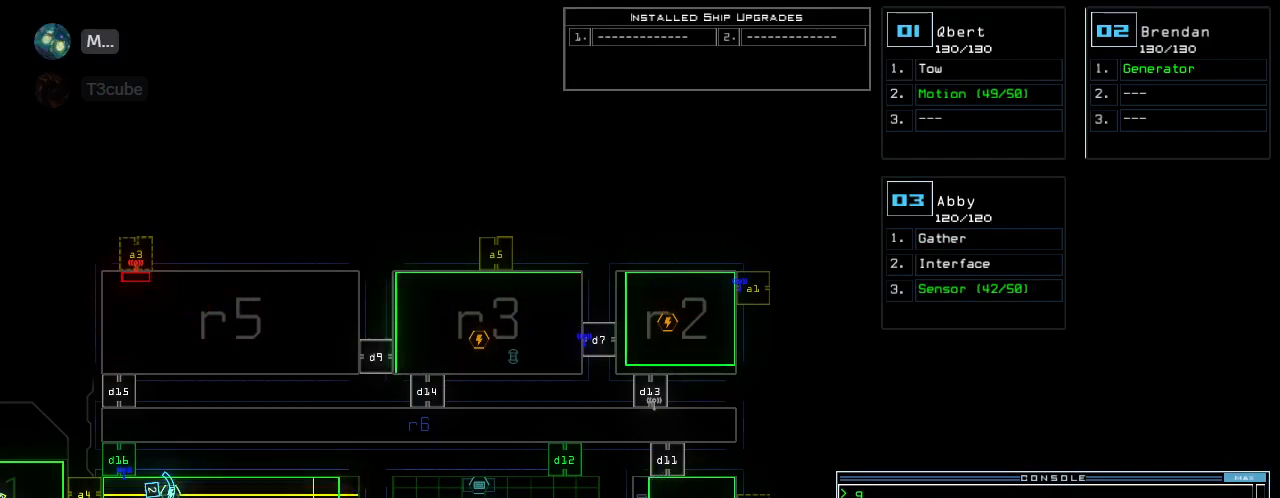
{"keys": ["down"], "events": [[260, "3", "down"], [260, "down", "down"], [340, "3", "up"], [360, "left", "down"], [480, "left", "up"]]}
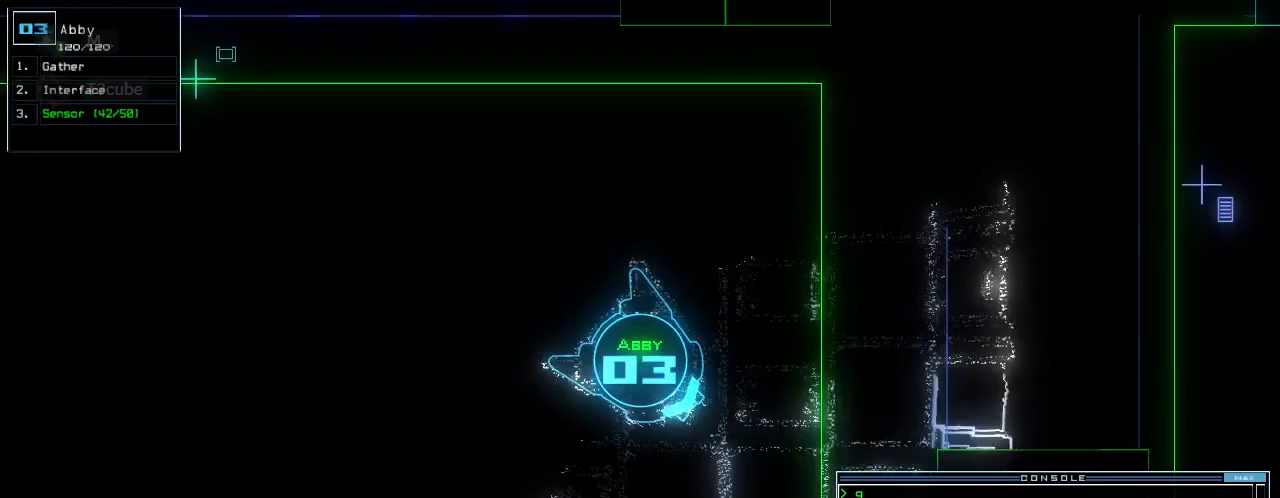
{"keys": ["down", "left"], "events": [[60, "left", "down"], [160, "left", "up"], [200, "t", "down"], [260, "e", "down"], [300, "return", "down"], [300, "t", "up"], [360, "e", "up"], [400, "return", "up"], [440, "left", "down"]]}
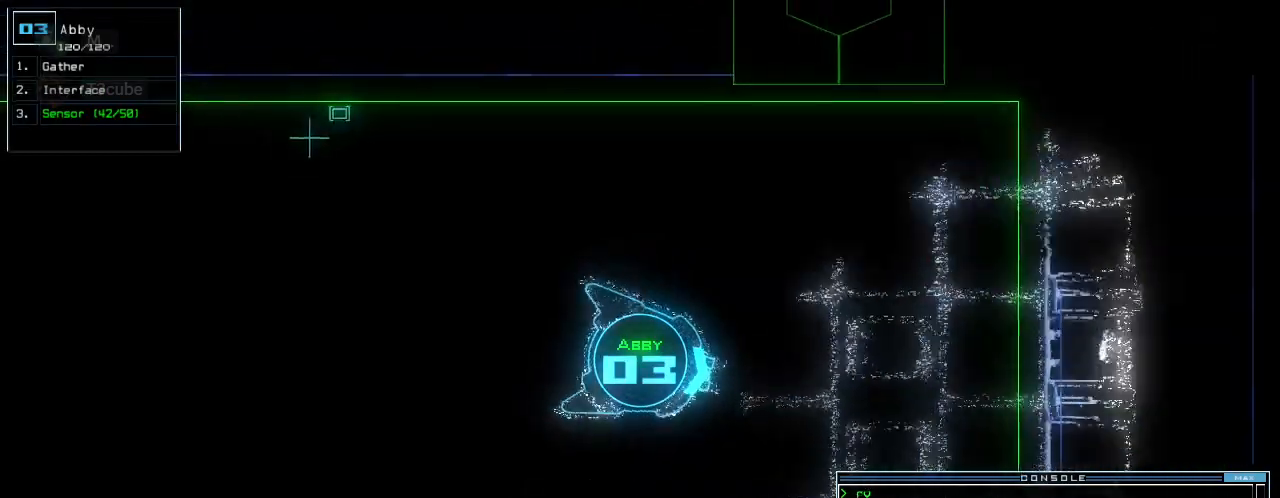
{"keys": ["down"], "events": [[80, "left", "up"]]}
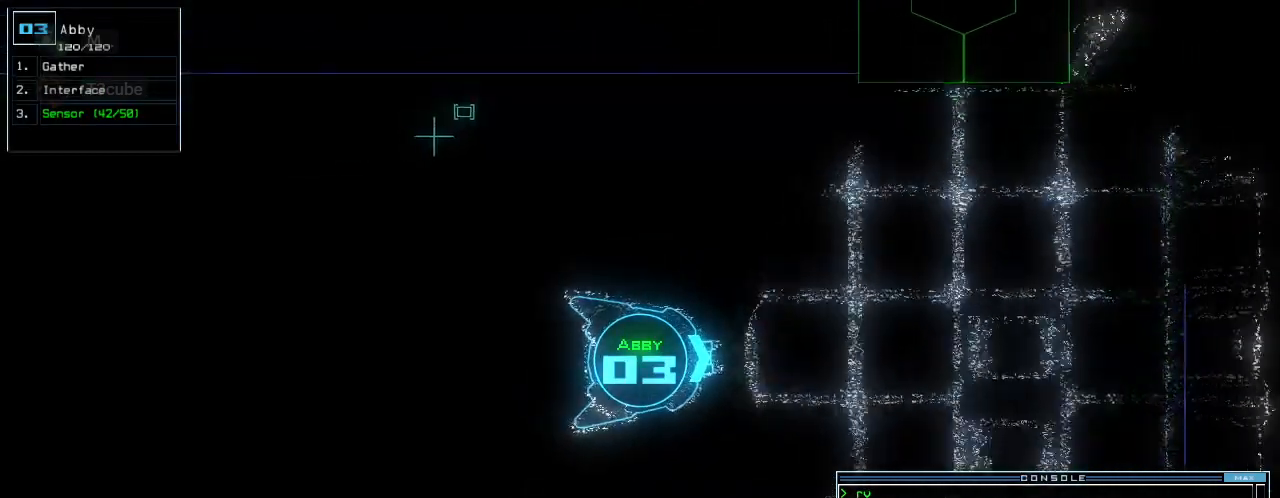
{"keys": ["down"], "events": [[100, "left", "down"], [160, "left", "up"]]}